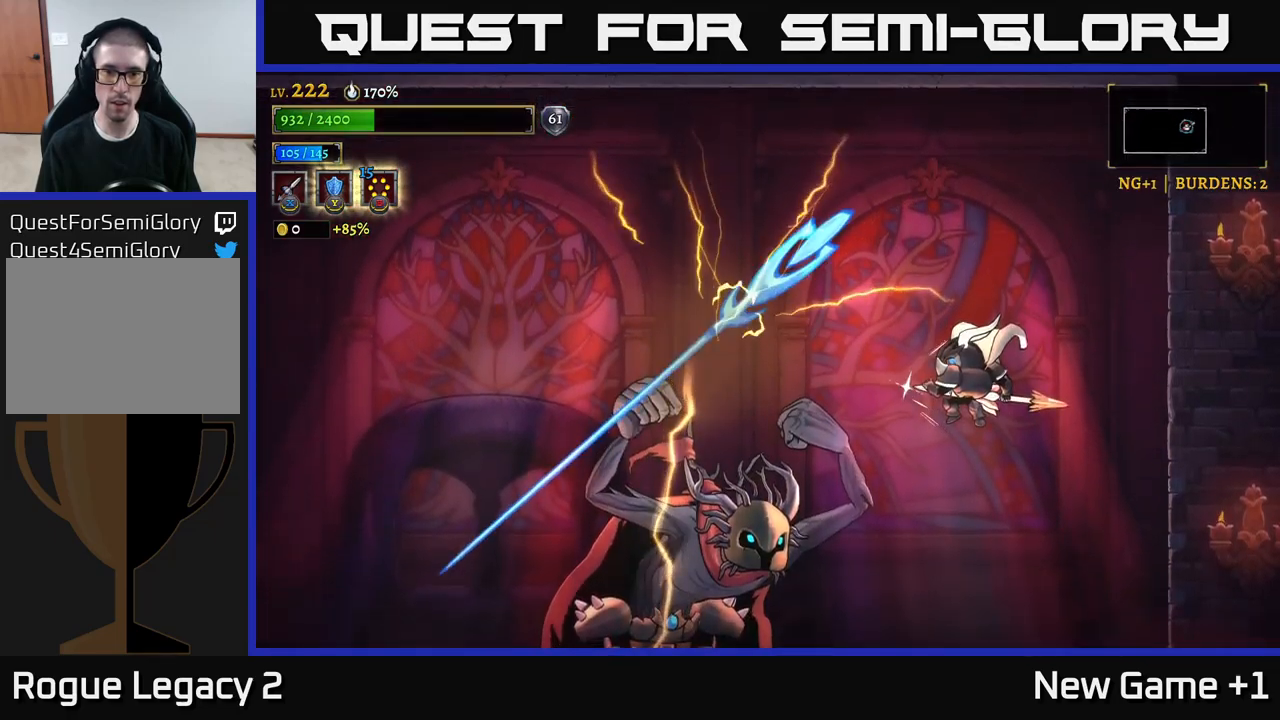
Gameplay with a controller (Xbox layout); each line is a JSON object with the inputs held at the frame after it. "events" lists button and stick changes between this image and that frame as [ms after this image, input, new state], when the widget could be followed in between.
{"buttons": ["X"], "left_stick": "down-left", "right_stick": "center", "events": []}
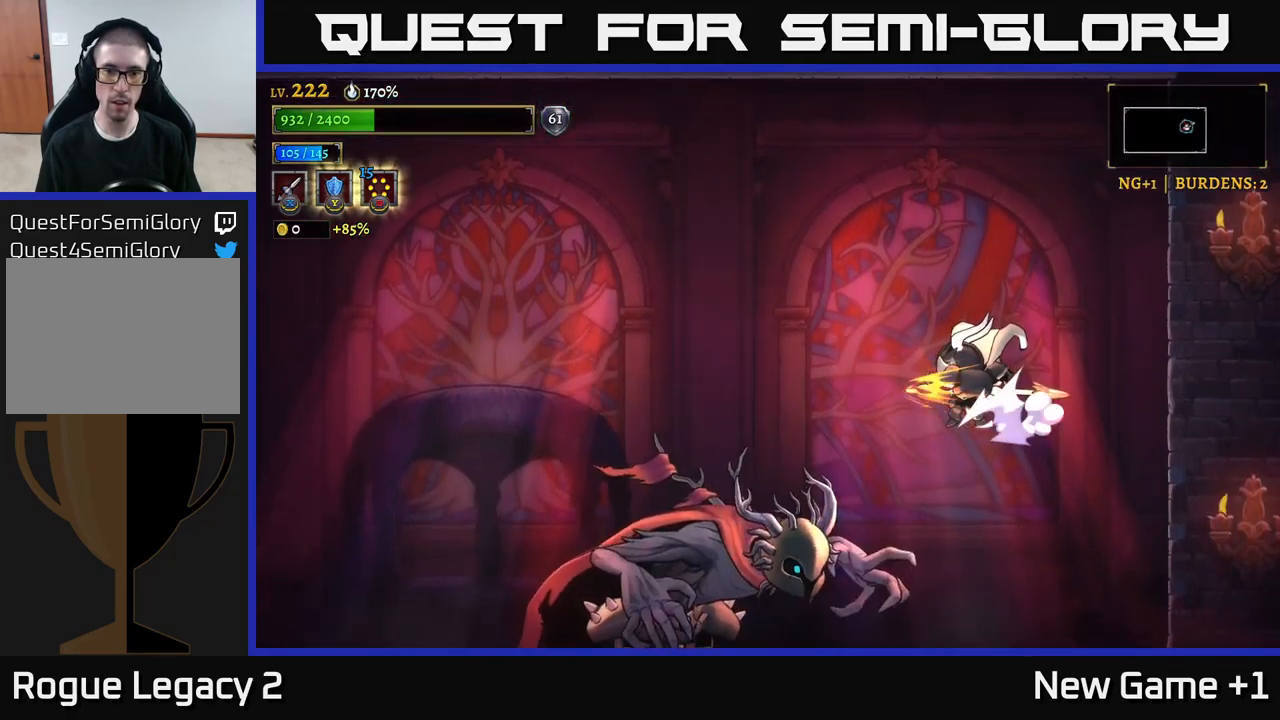
{"buttons": [], "left_stick": "left", "right_stick": "center", "events": [[133, "X", "up"], [433, "left_stick", "left"]]}
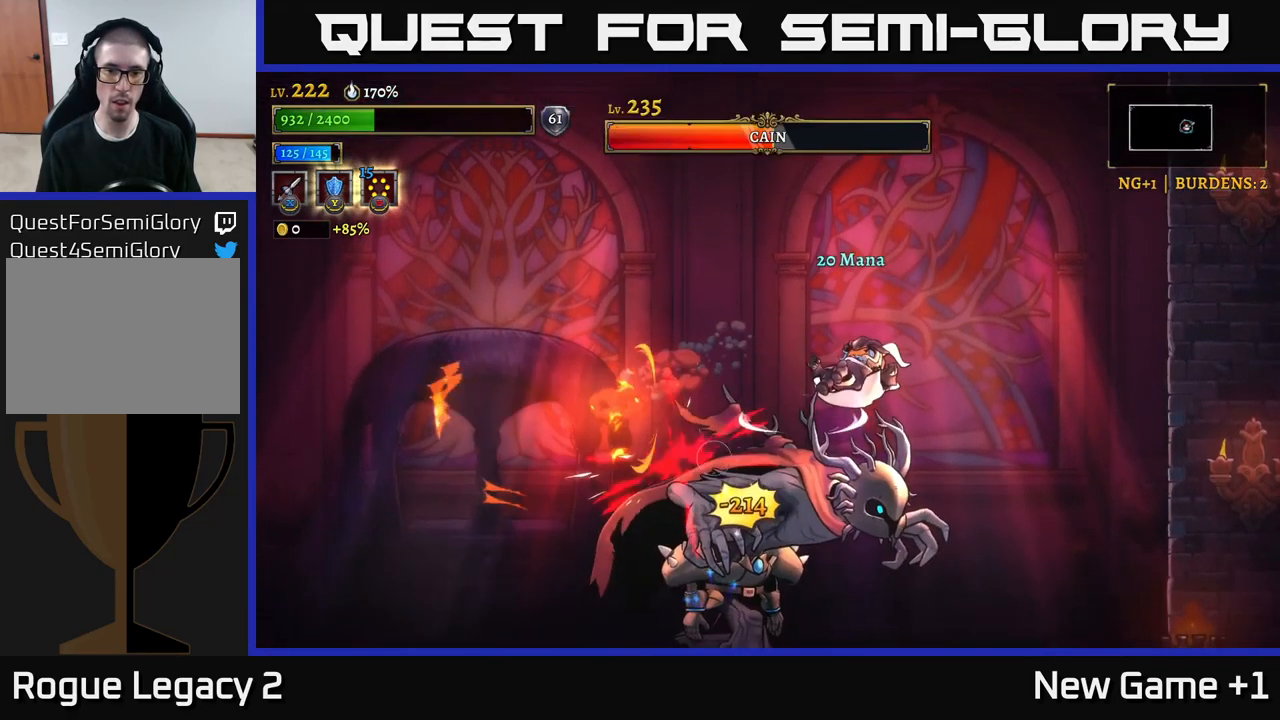
{"buttons": [], "left_stick": "left", "right_stick": "center", "events": [[150, "A", "down"], [316, "A", "up"]]}
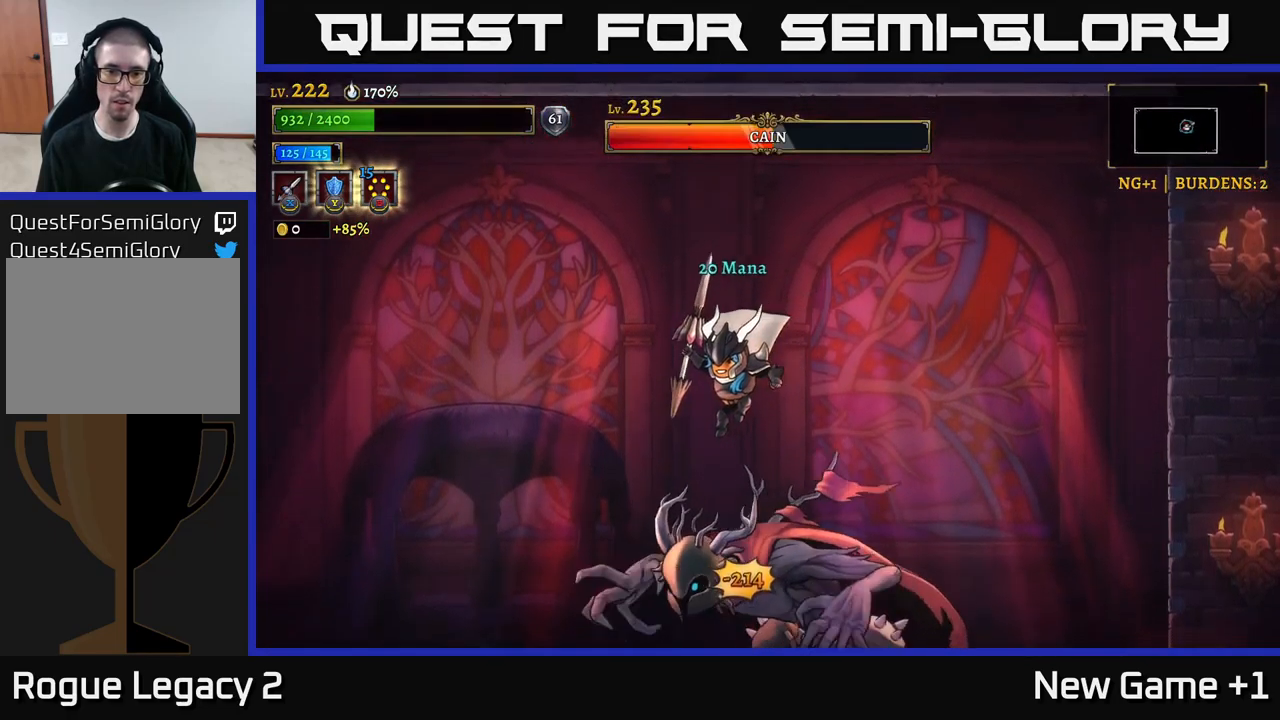
{"buttons": ["X"], "left_stick": "left", "right_stick": "center", "events": [[300, "X", "down"]]}
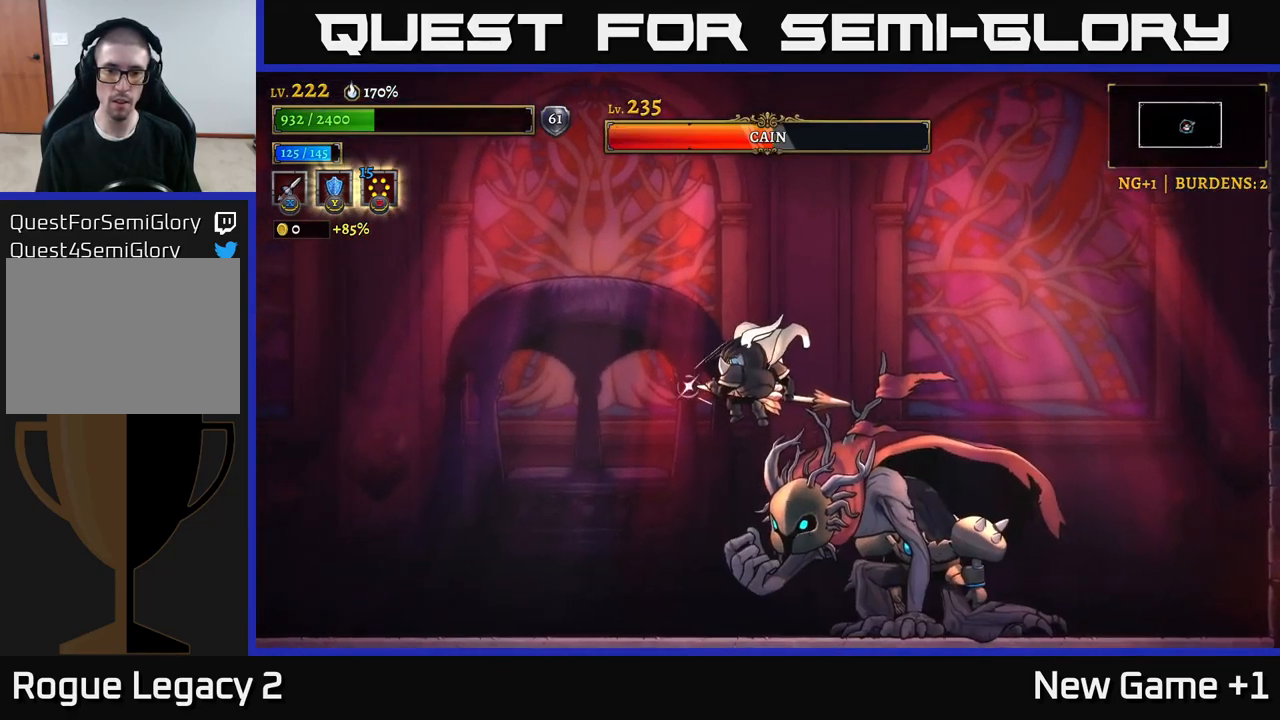
{"buttons": [], "left_stick": "down-right", "right_stick": "center", "events": [[33, "left_stick", "down"], [83, "left_stick", "down-right"], [500, "X", "up"]]}
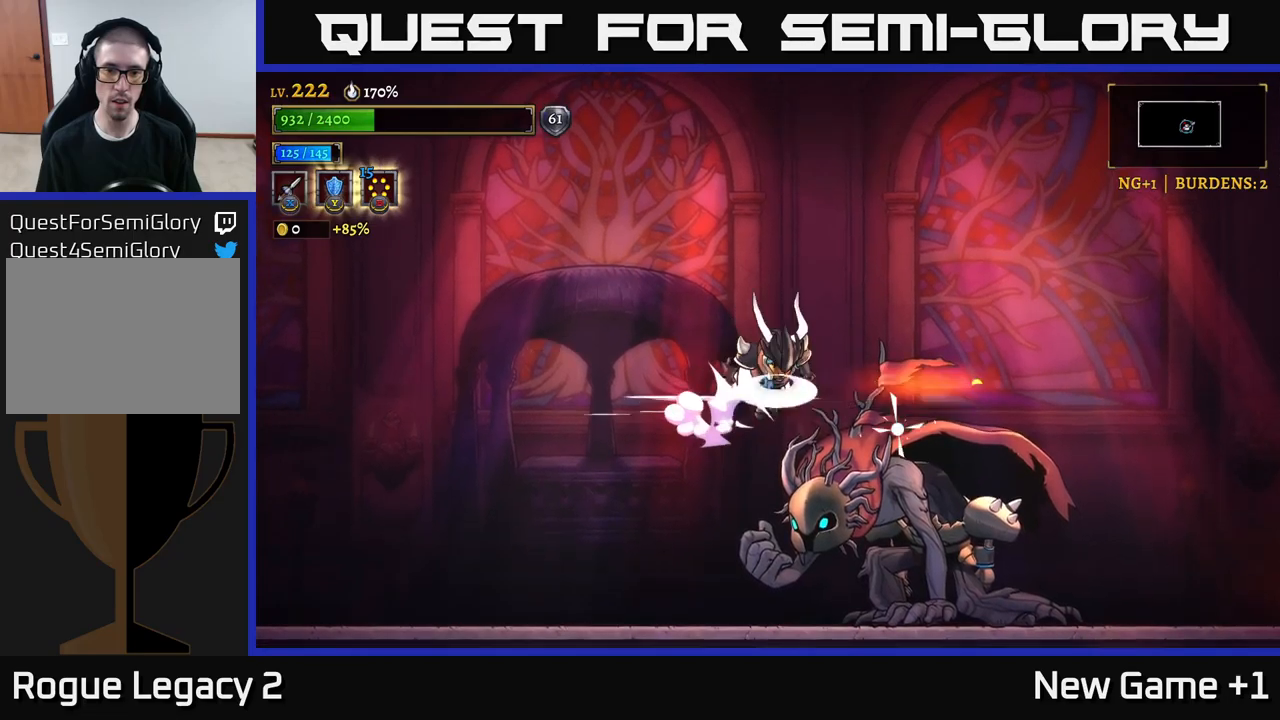
{"buttons": [], "left_stick": "left", "right_stick": "center", "events": [[50, "left_stick", "down-left"], [133, "L2", "down"], [150, "left_stick", "left"], [333, "L2", "up"]]}
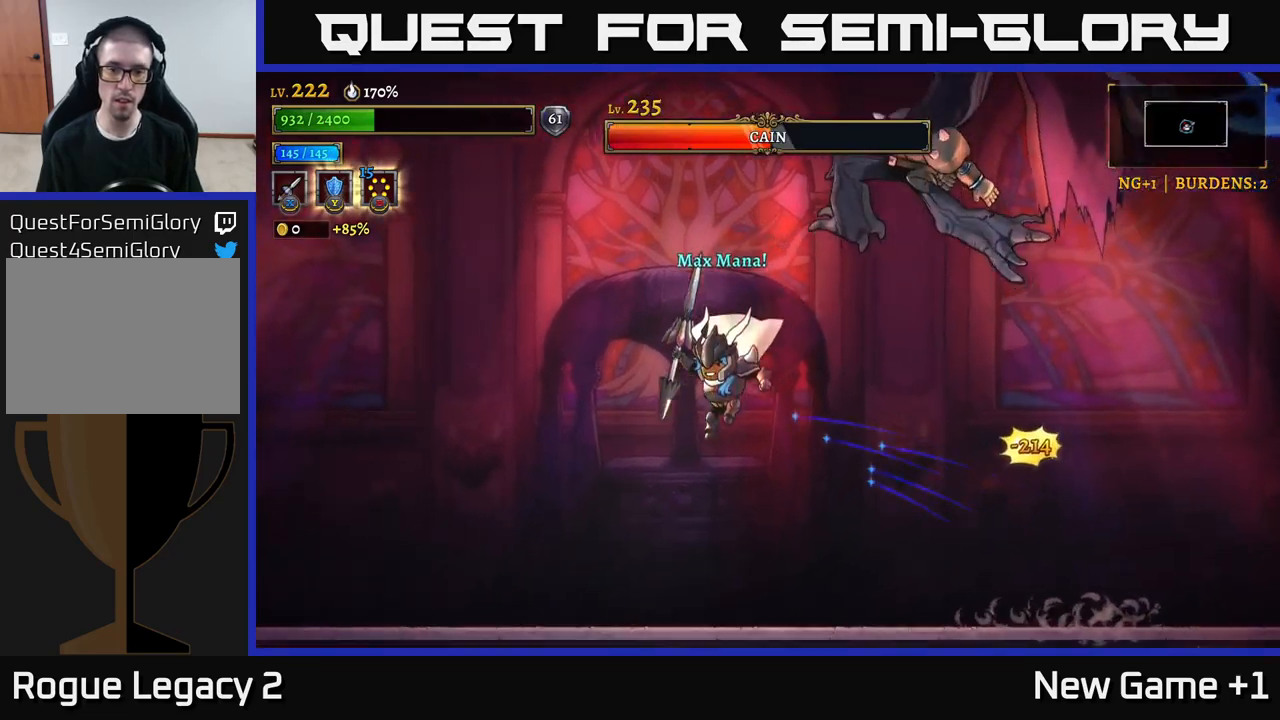
{"buttons": ["R2"], "left_stick": "right", "right_stick": "center", "events": [[150, "left_stick", "down"], [217, "left_stick", "right"], [450, "R2", "down"]]}
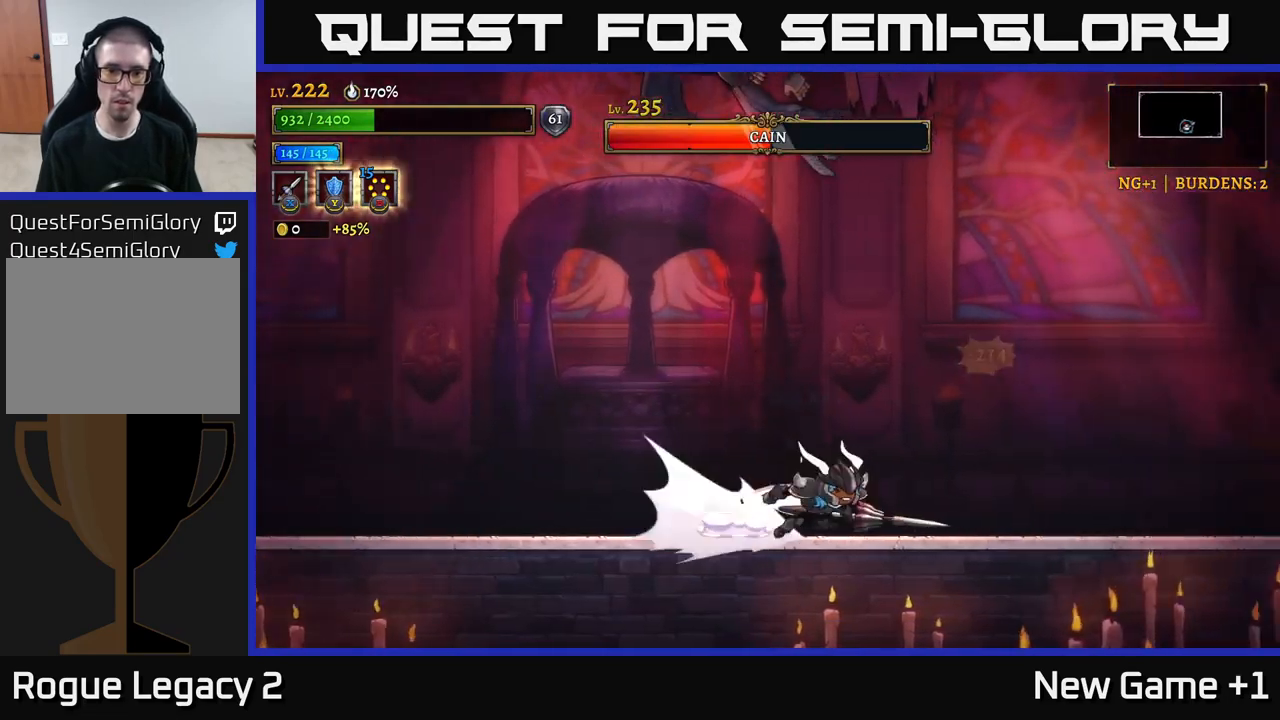
{"buttons": [], "left_stick": "right", "right_stick": "center", "events": [[467, "R2", "up"]]}
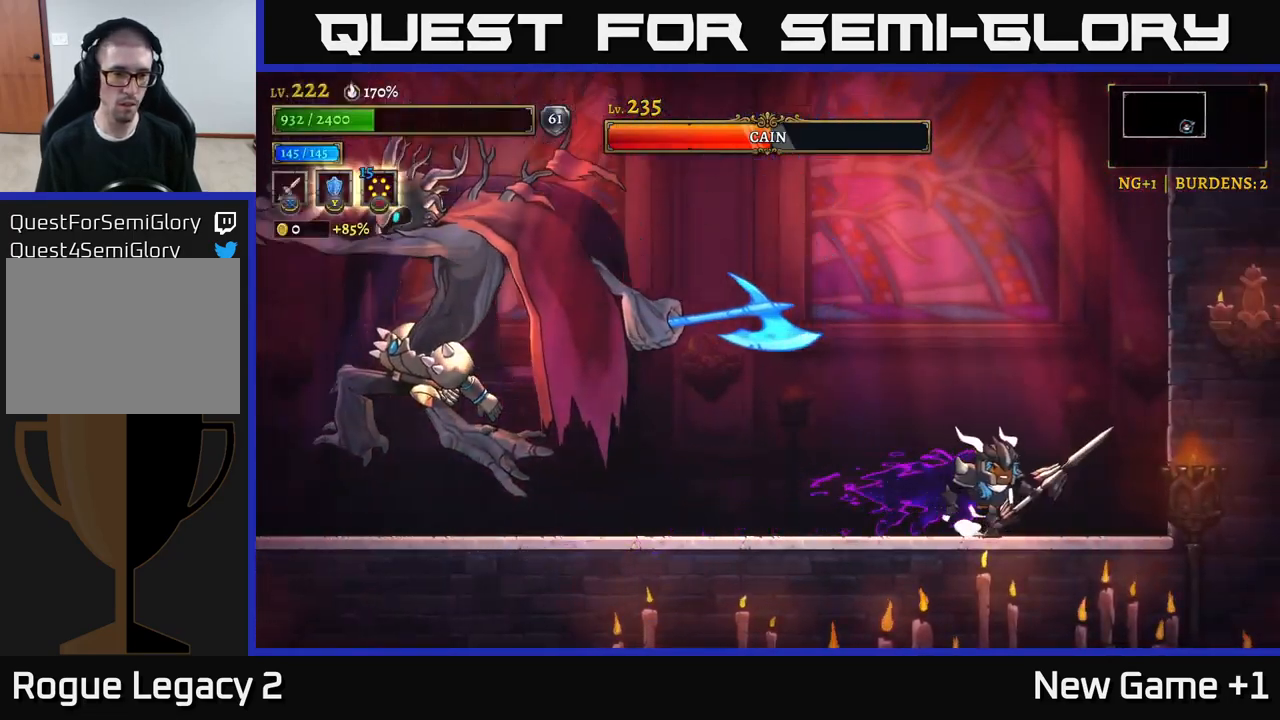
{"buttons": ["L2"], "left_stick": "left", "right_stick": "center", "events": [[67, "A", "down"], [183, "left_stick", "up"], [250, "left_stick", "left"], [483, "A", "up"], [483, "L2", "down"]]}
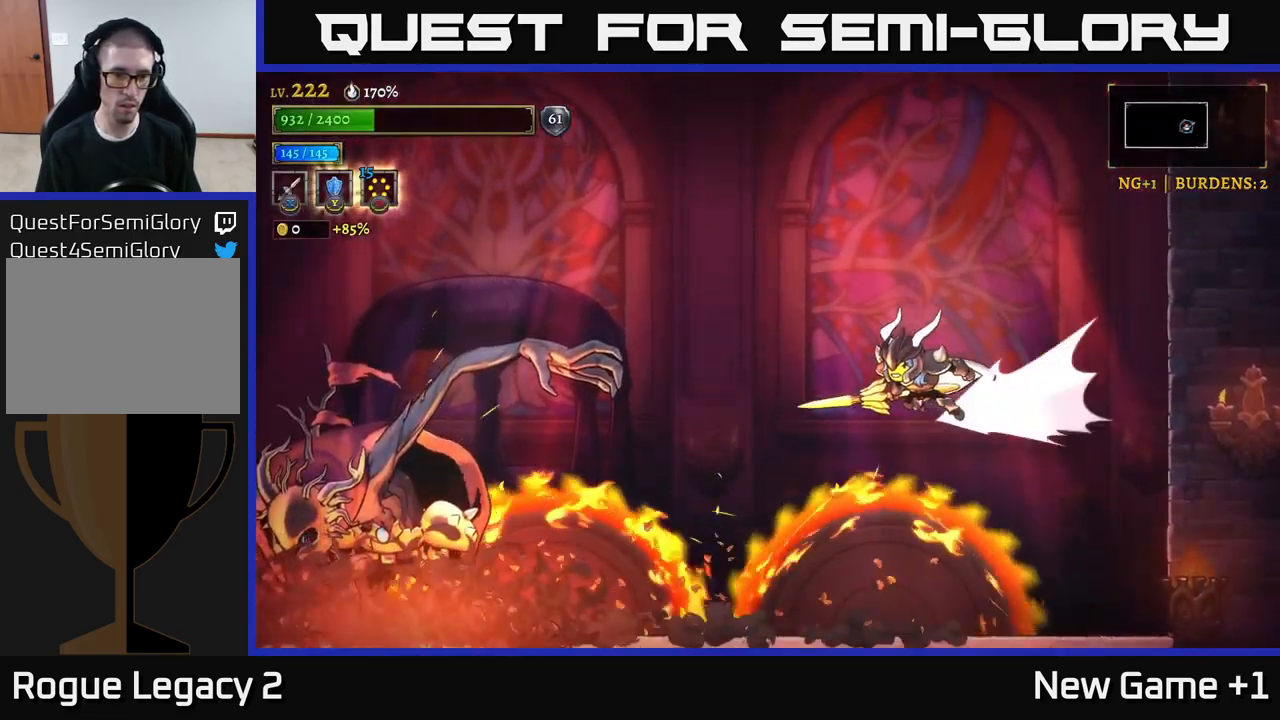
{"buttons": ["X"], "left_stick": "left", "right_stick": "center", "events": [[417, "L2", "up"], [433, "X", "down"]]}
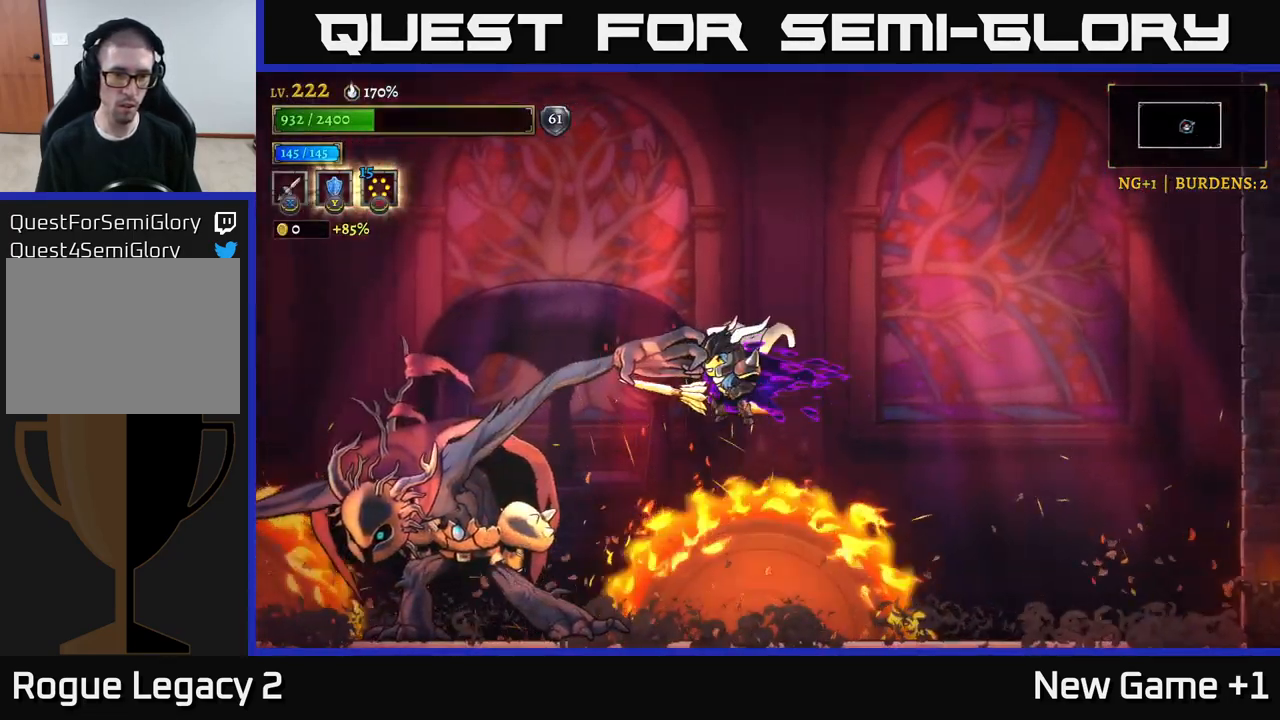
{"buttons": ["X"], "left_stick": "down-left", "right_stick": "center", "events": [[67, "left_stick", "center"], [133, "left_stick", "down-left"]]}
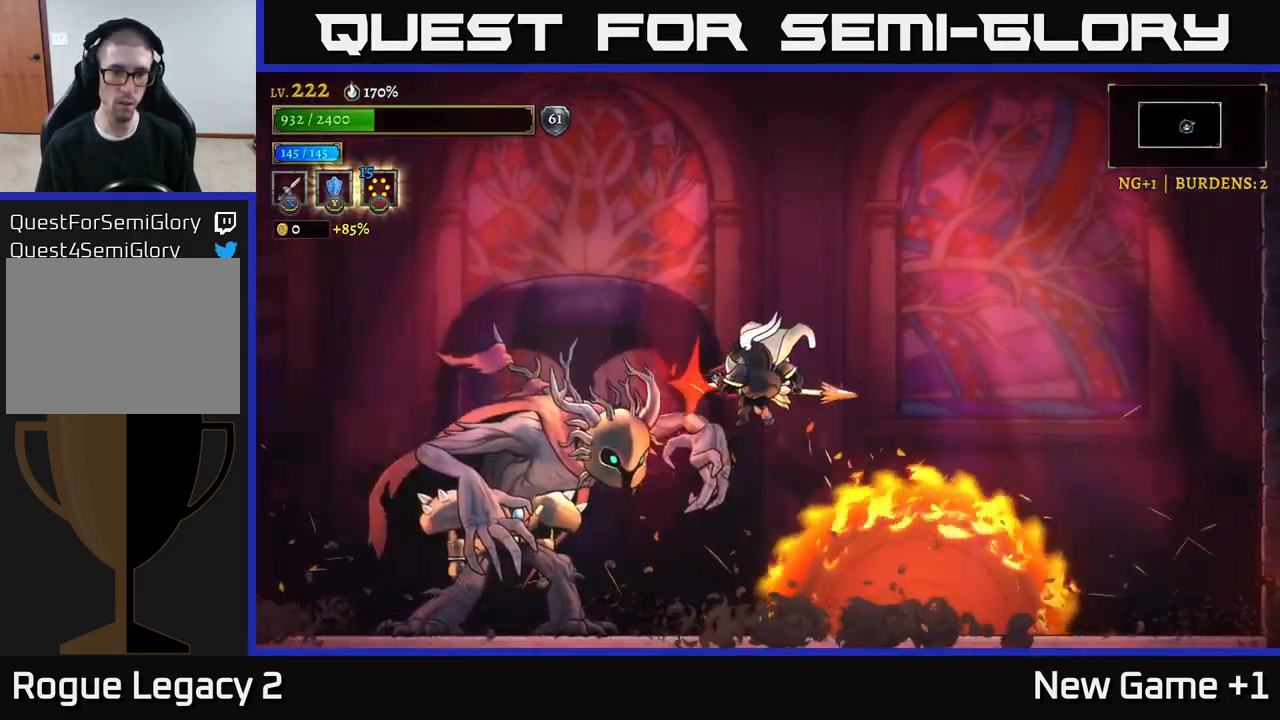
{"buttons": ["X"], "left_stick": "center", "right_stick": "center", "events": [[250, "X", "up"], [350, "left_stick", "center"], [450, "X", "down"]]}
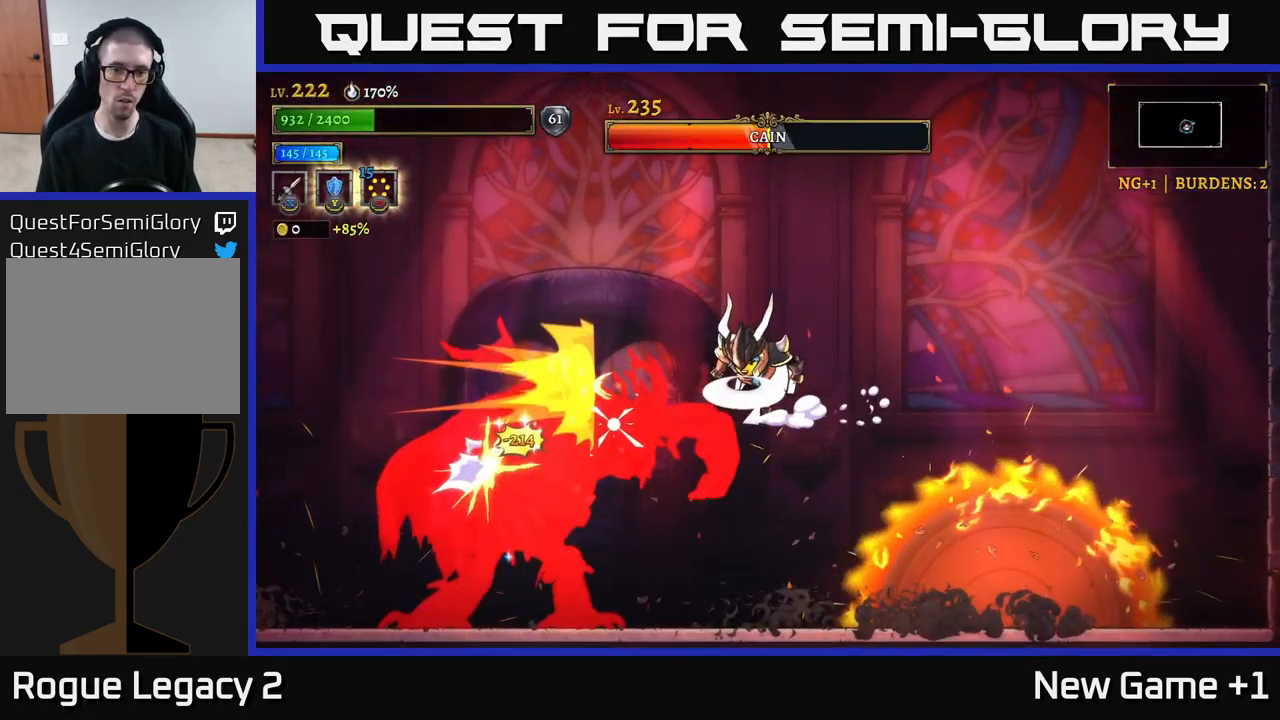
{"buttons": [], "left_stick": "center", "right_stick": "center", "events": [[467, "X", "up"]]}
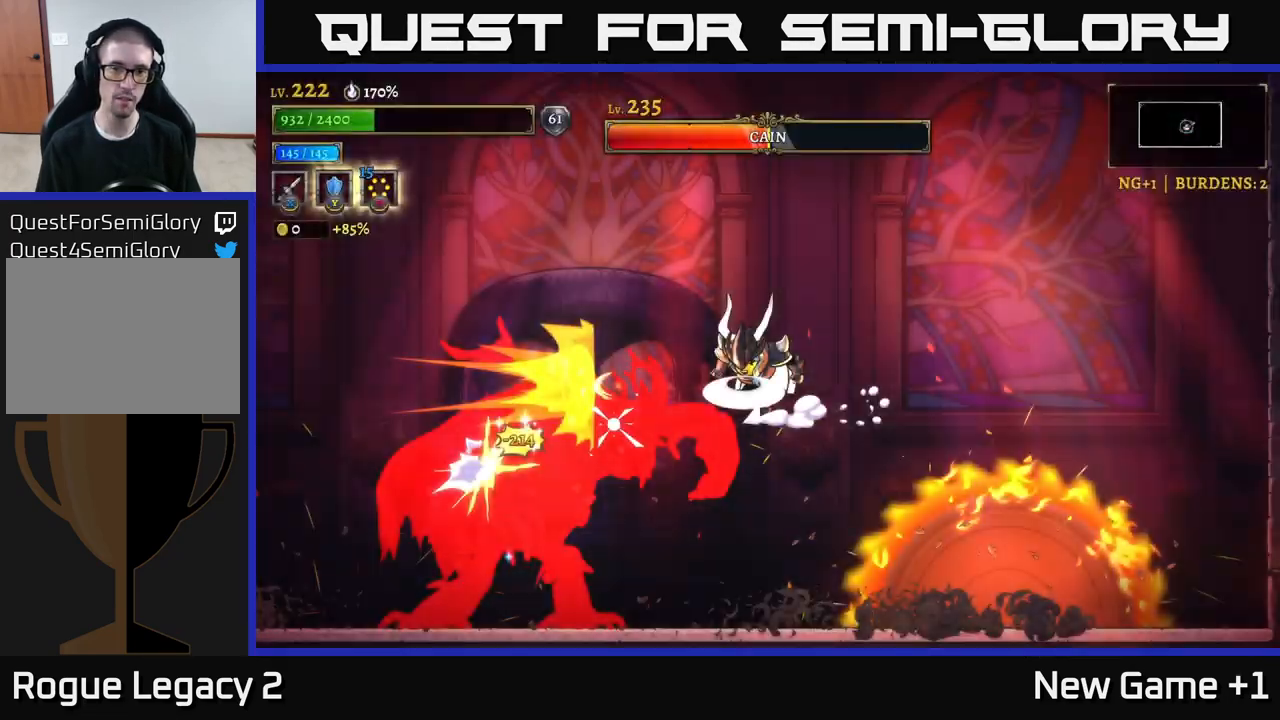
{"buttons": [], "left_stick": "right", "right_stick": "center", "events": [[117, "left_stick", "right"]]}
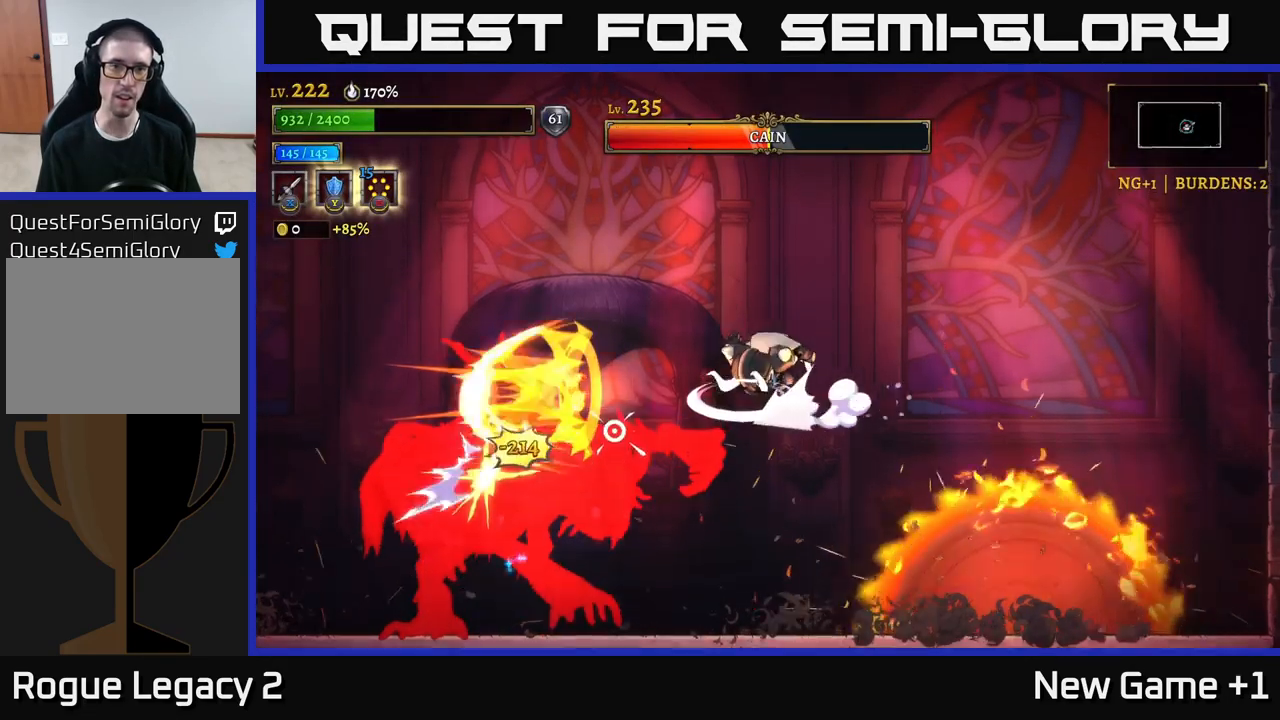
{"buttons": ["X"], "left_stick": "down-left", "right_stick": "center", "events": [[233, "X", "down"], [267, "left_stick", "down-left"]]}
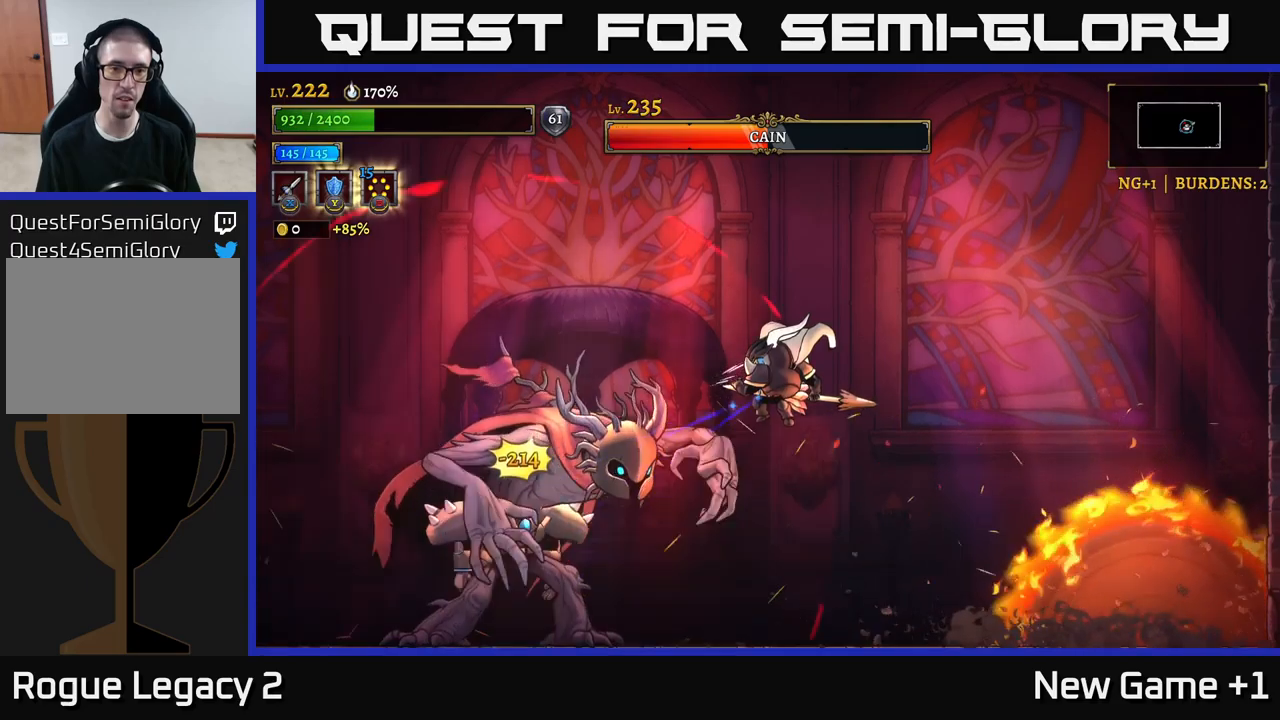
{"buttons": [], "left_stick": "down-left", "right_stick": "center", "events": [[367, "X", "up"]]}
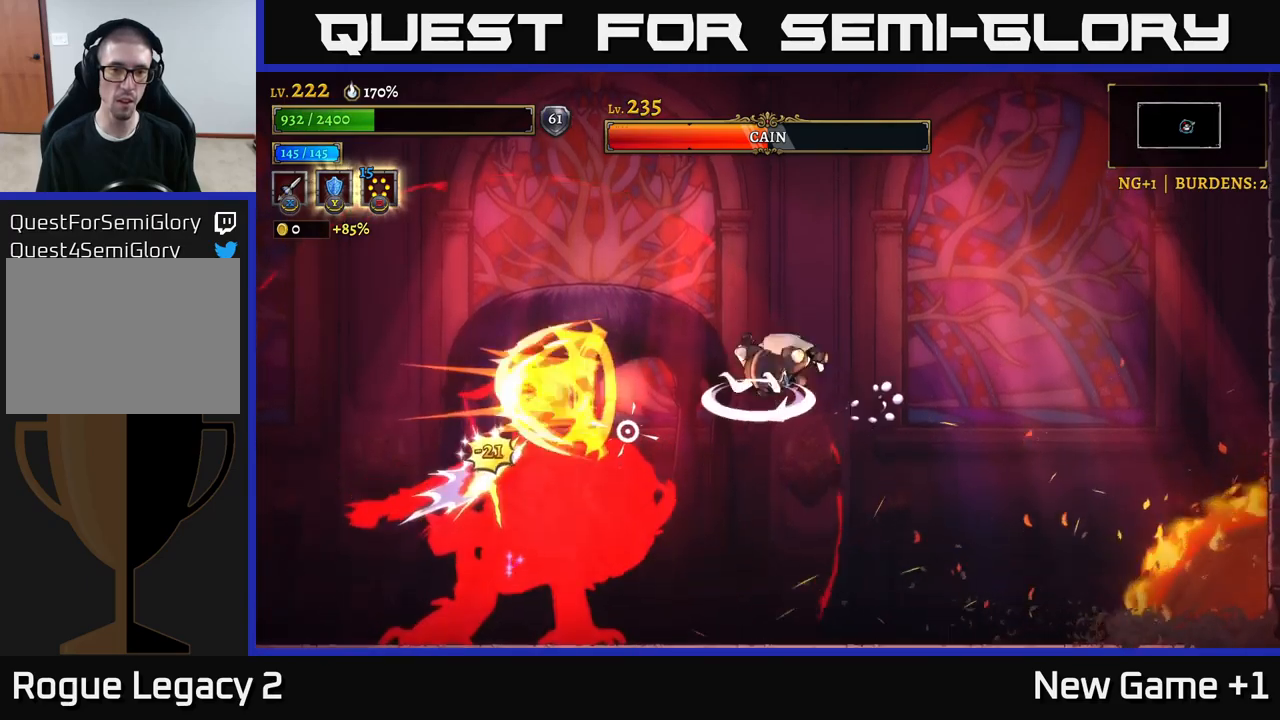
{"buttons": [], "left_stick": "right", "right_stick": "center", "events": [[117, "left_stick", "right"]]}
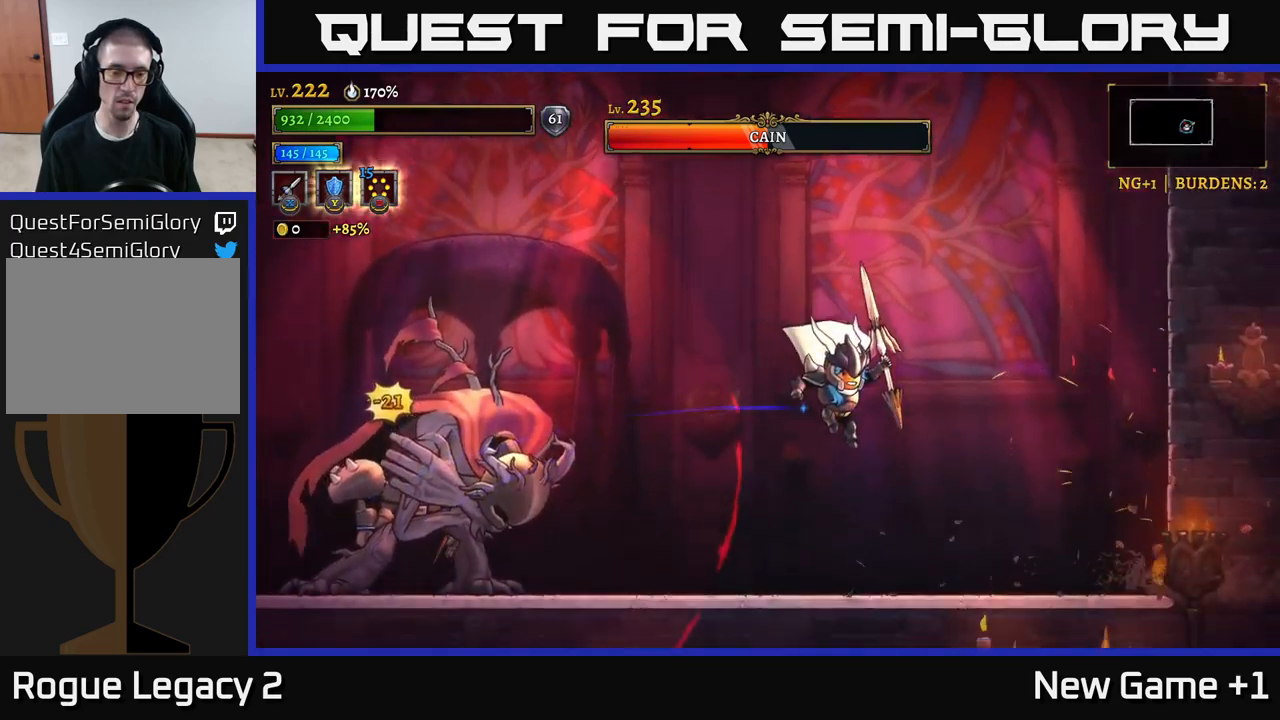
{"buttons": [], "left_stick": "left", "right_stick": "center", "events": [[484, "left_stick", "left"]]}
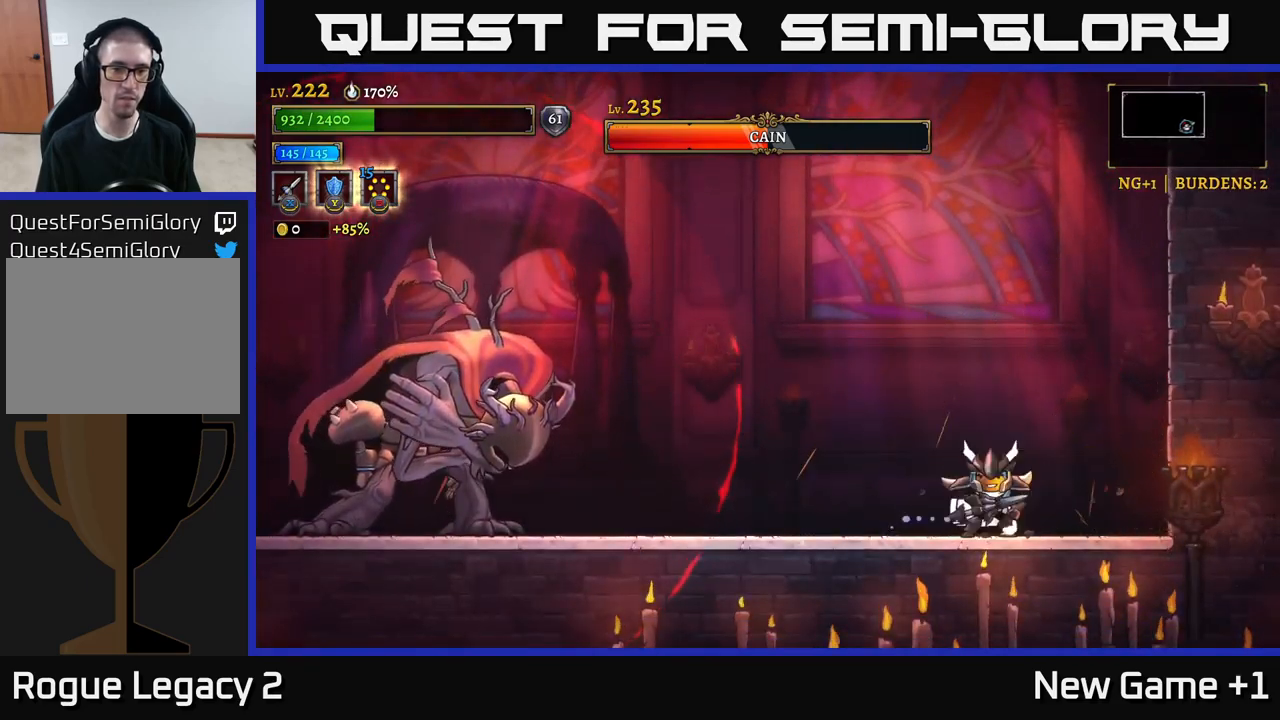
{"buttons": [], "left_stick": "center", "right_stick": "center", "events": [[150, "left_stick", "center"]]}
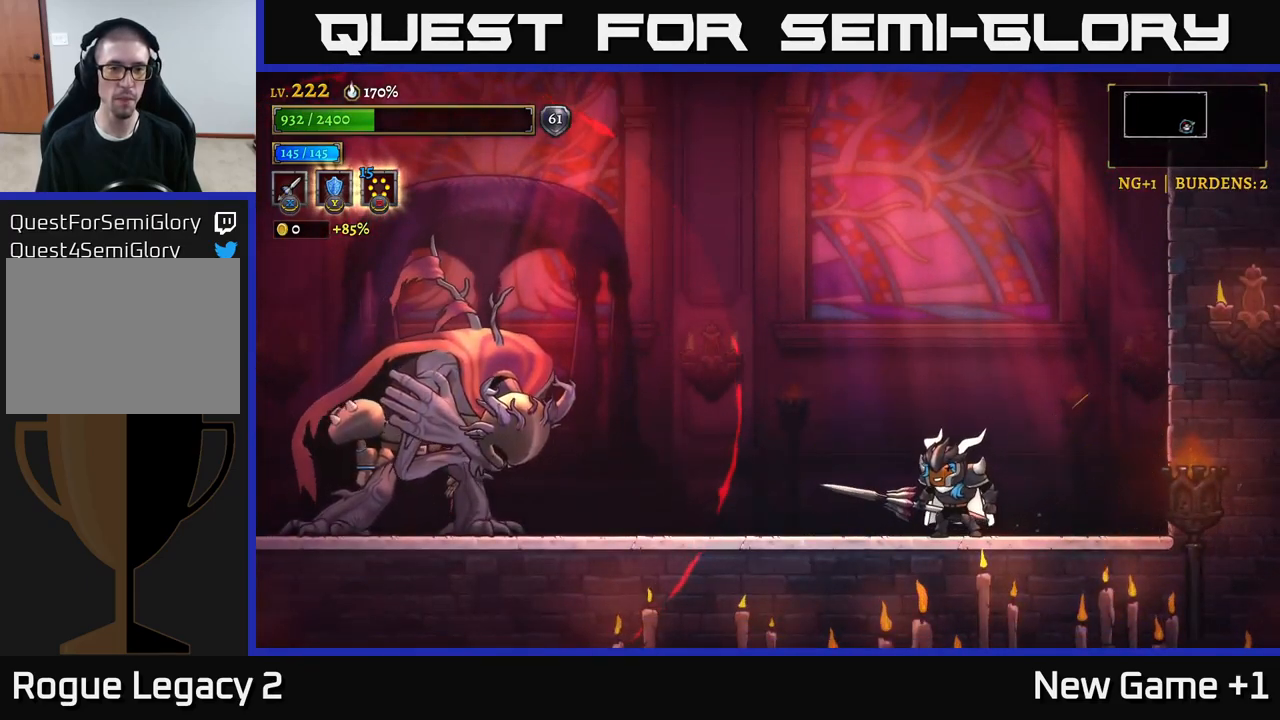
{"buttons": [], "left_stick": "right", "right_stick": "center", "events": [[267, "left_stick", "right"]]}
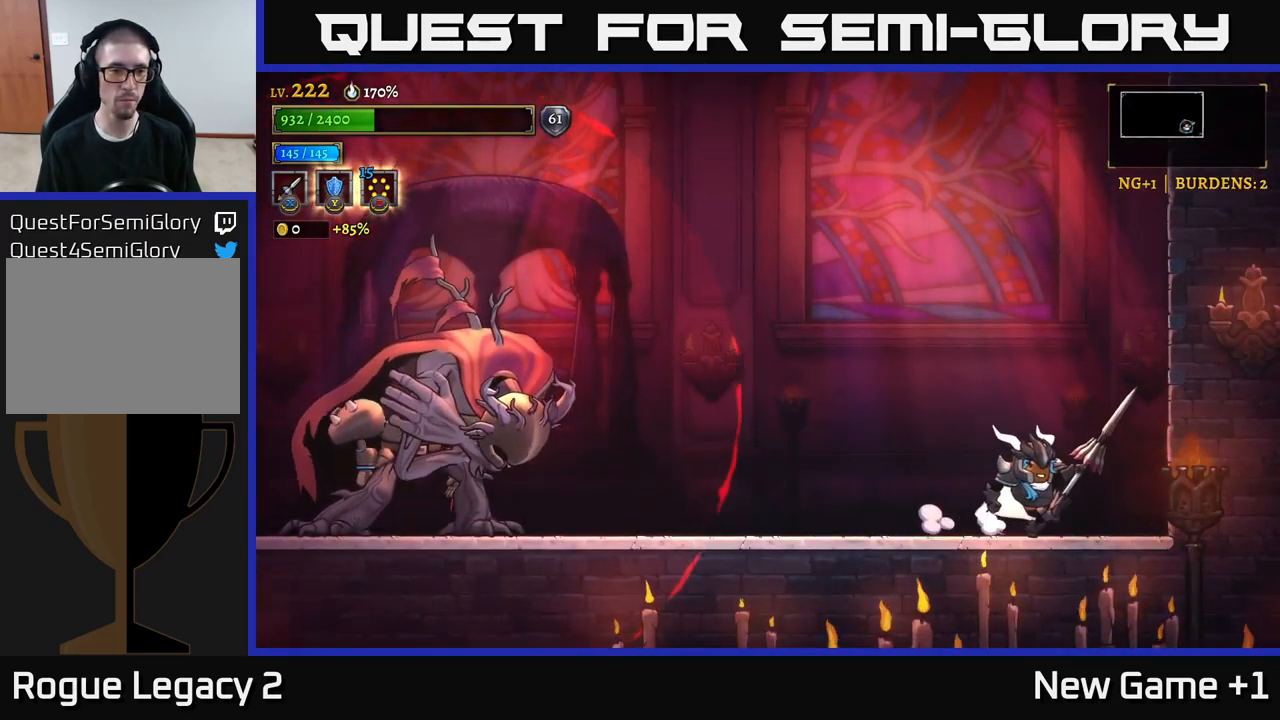
{"buttons": [], "left_stick": "right", "right_stick": "center", "events": [[100, "left_stick", "left"], [484, "left_stick", "right"]]}
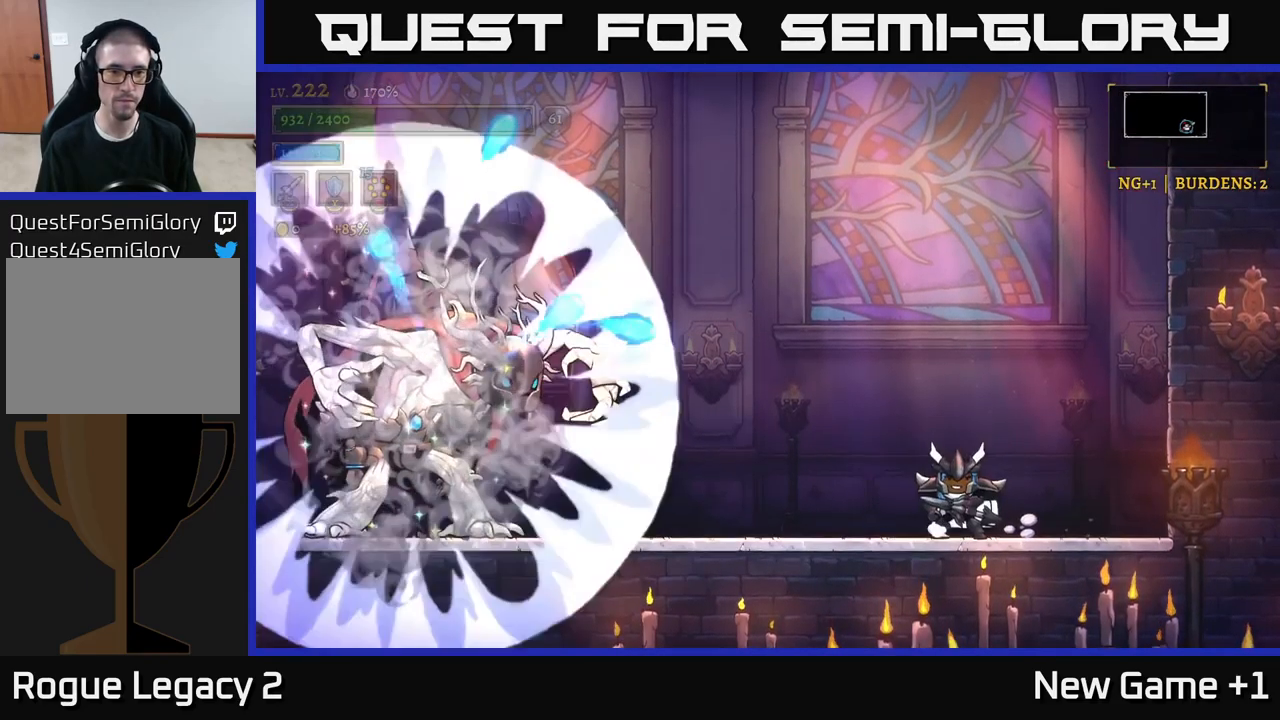
{"buttons": [], "left_stick": "right", "right_stick": "center", "events": [[167, "left_stick", "center"], [317, "left_stick", "right"]]}
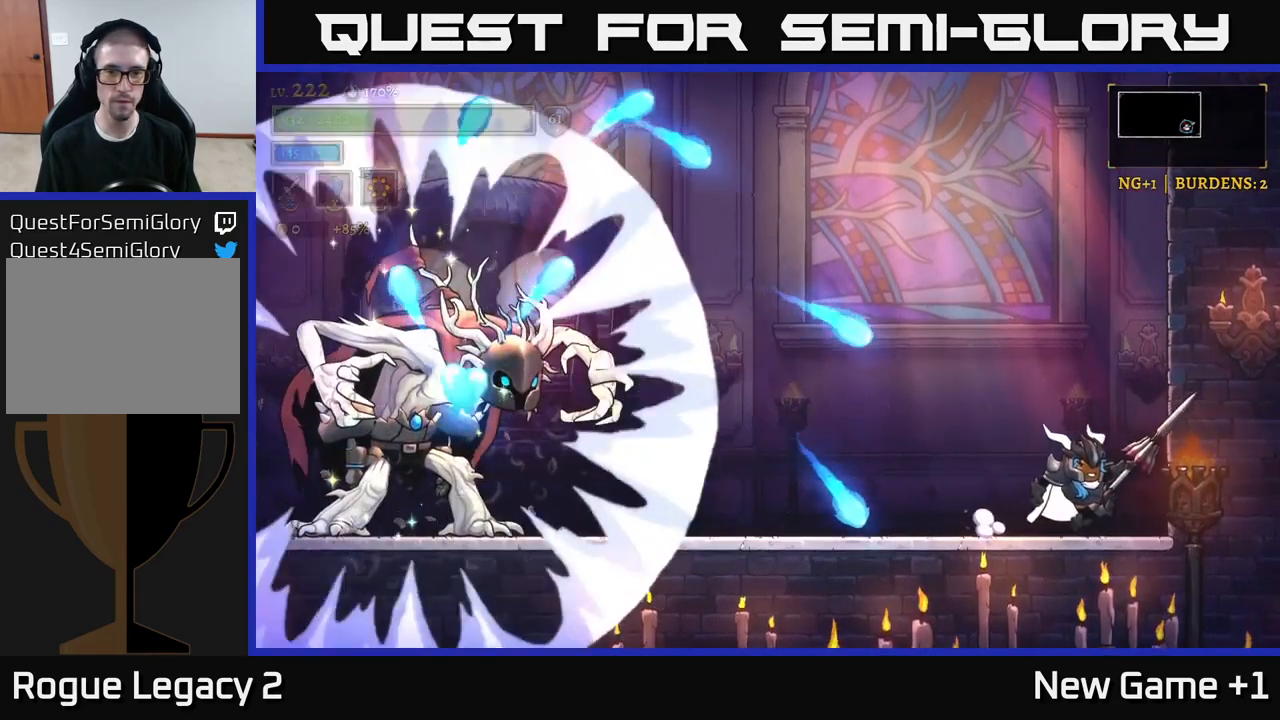
{"buttons": ["A"], "left_stick": "center", "right_stick": "center", "events": [[184, "A", "down"], [450, "left_stick", "center"]]}
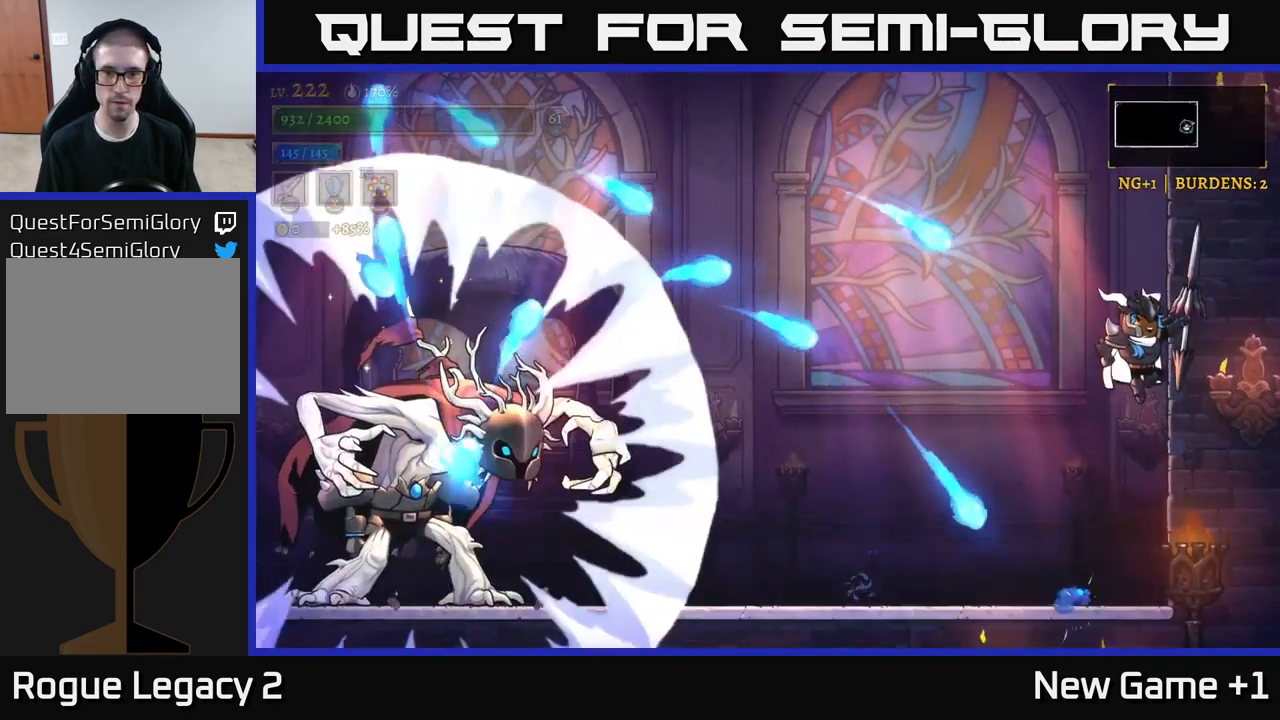
{"buttons": [], "left_stick": "center", "right_stick": "center", "events": [[50, "left_stick", "right"], [67, "A", "up"], [117, "A", "down"], [400, "A", "up"], [467, "left_stick", "center"]]}
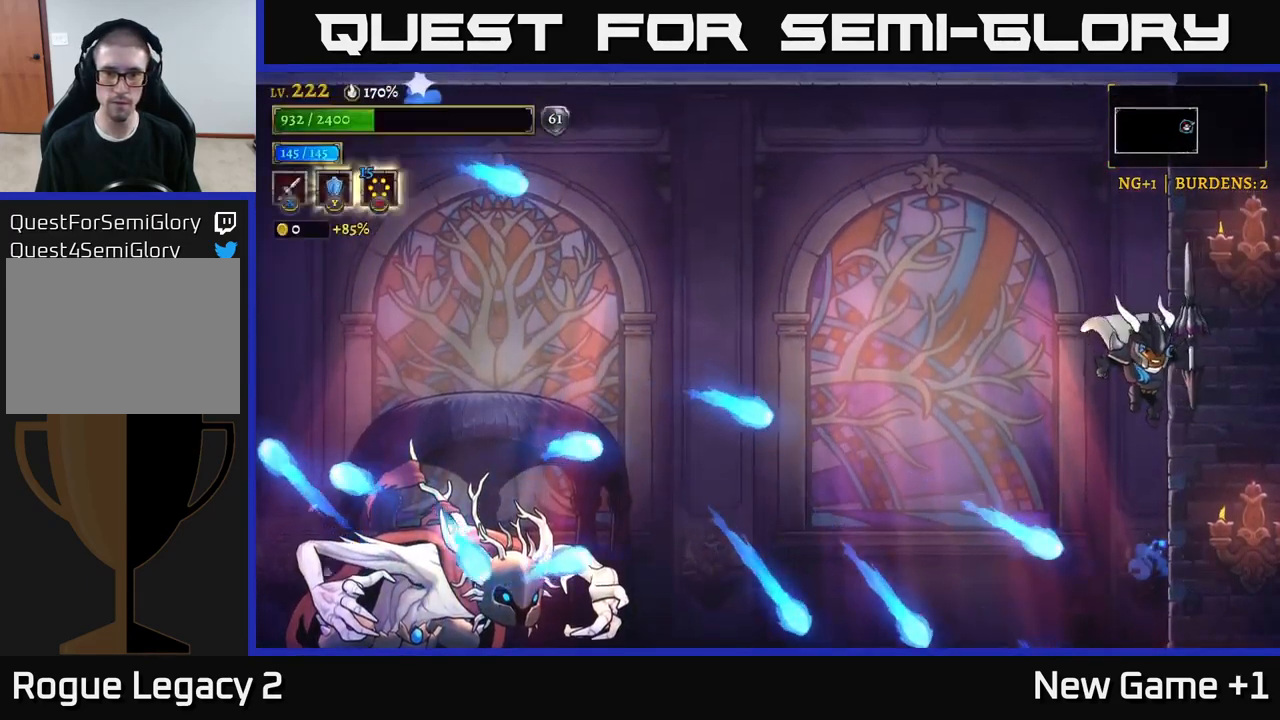
{"buttons": [], "left_stick": "left", "right_stick": "center", "events": [[34, "A", "down"], [84, "left_stick", "left"], [317, "left_stick", "center"], [433, "left_stick", "left"], [450, "A", "up"]]}
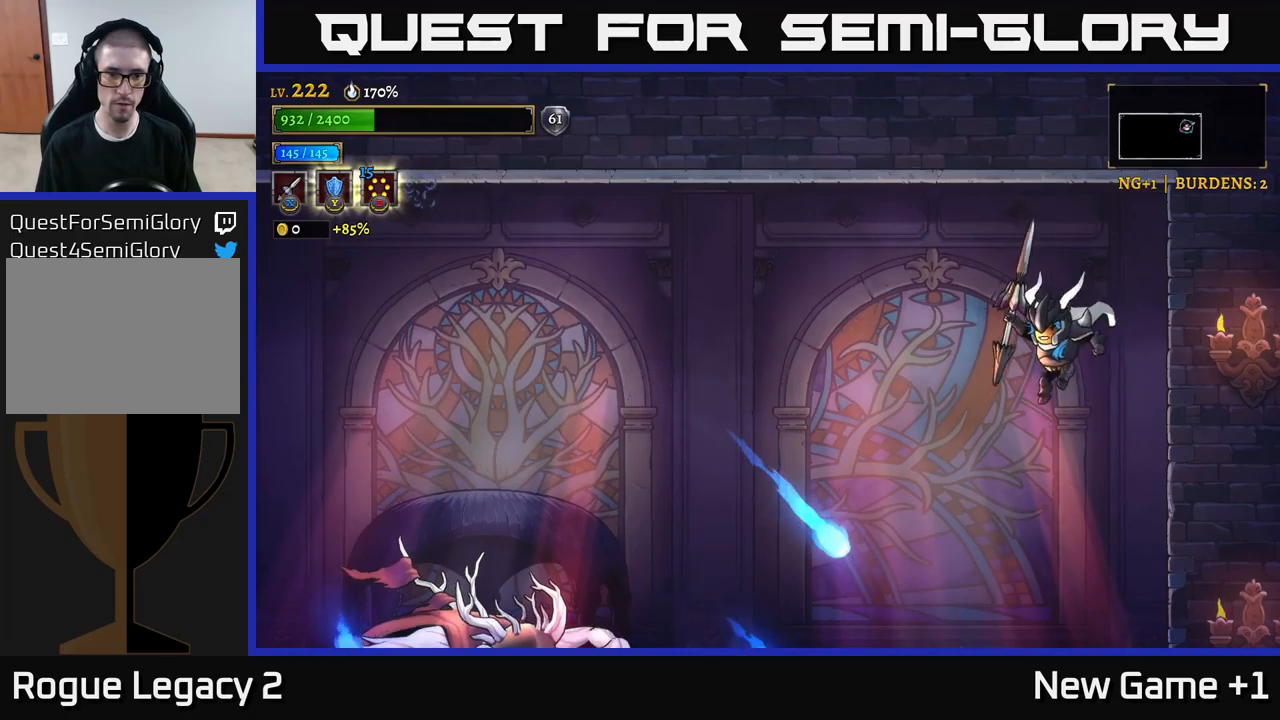
{"buttons": ["X"], "left_stick": "down-left", "right_stick": "center", "events": [[33, "left_stick", "down-left"], [483, "X", "down"]]}
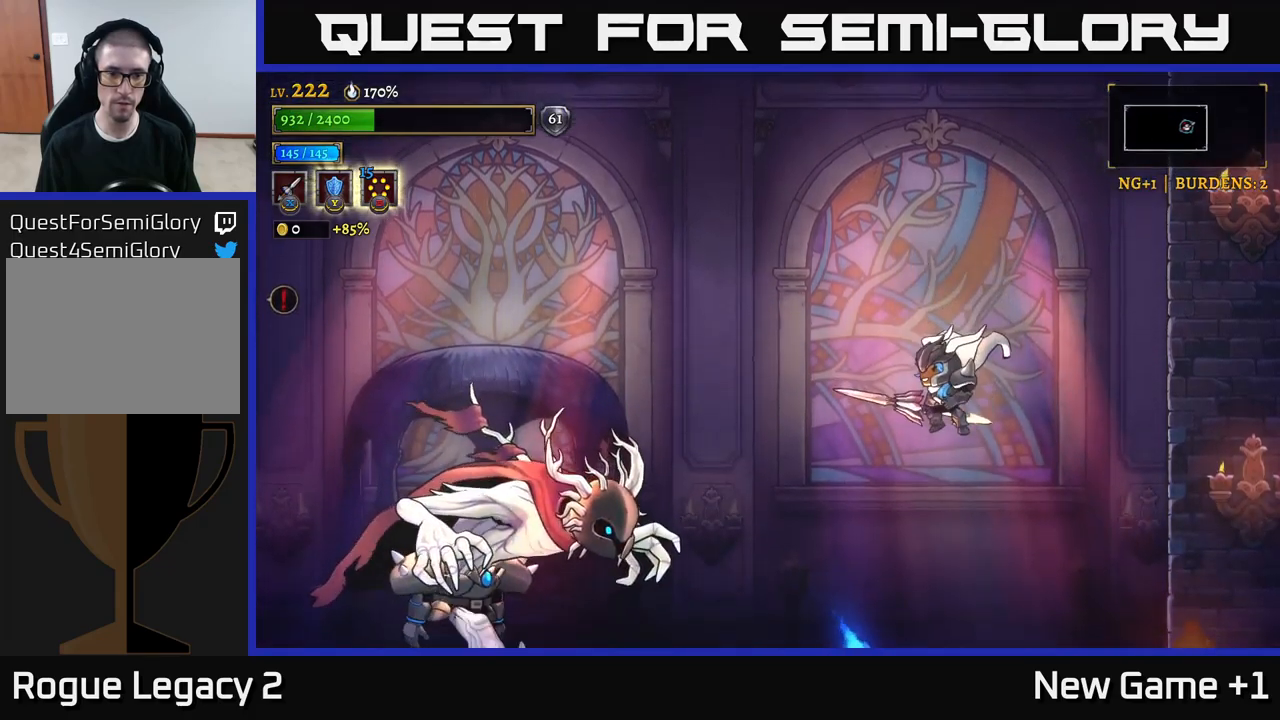
{"buttons": ["X"], "left_stick": "down-left", "right_stick": "center", "events": []}
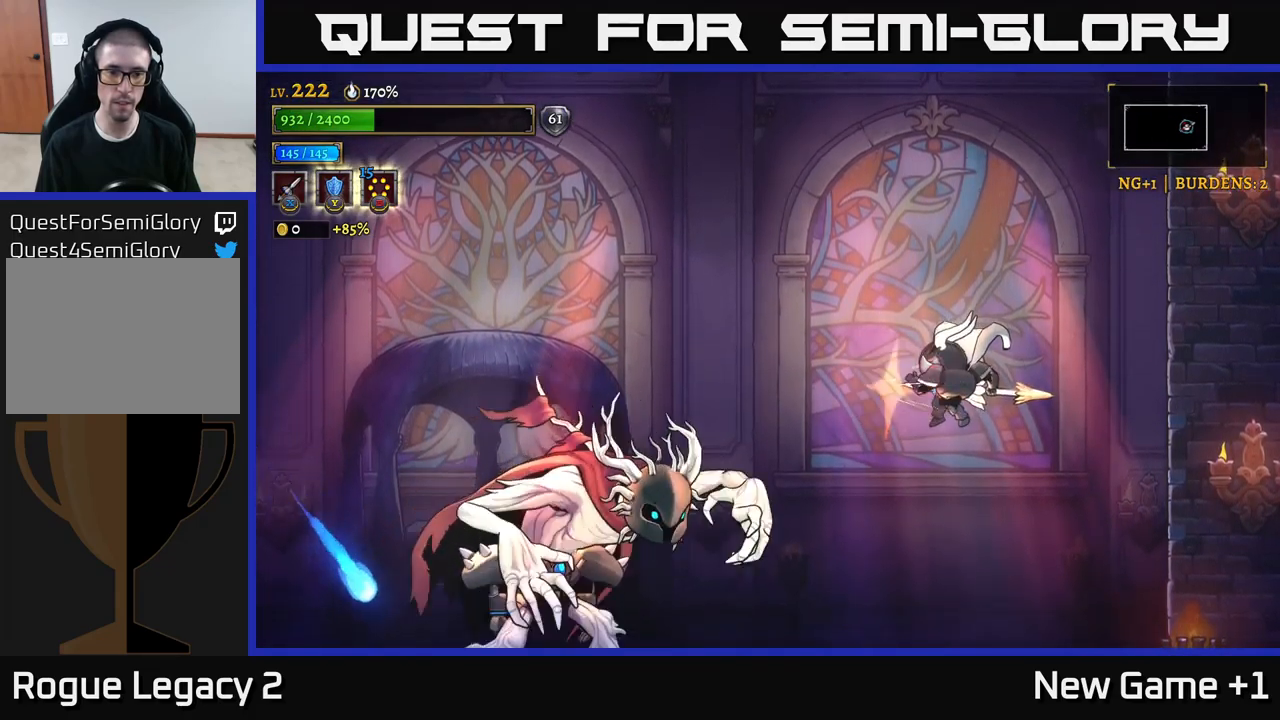
{"buttons": [], "left_stick": "down-left", "right_stick": "center", "events": [[300, "X", "up"]]}
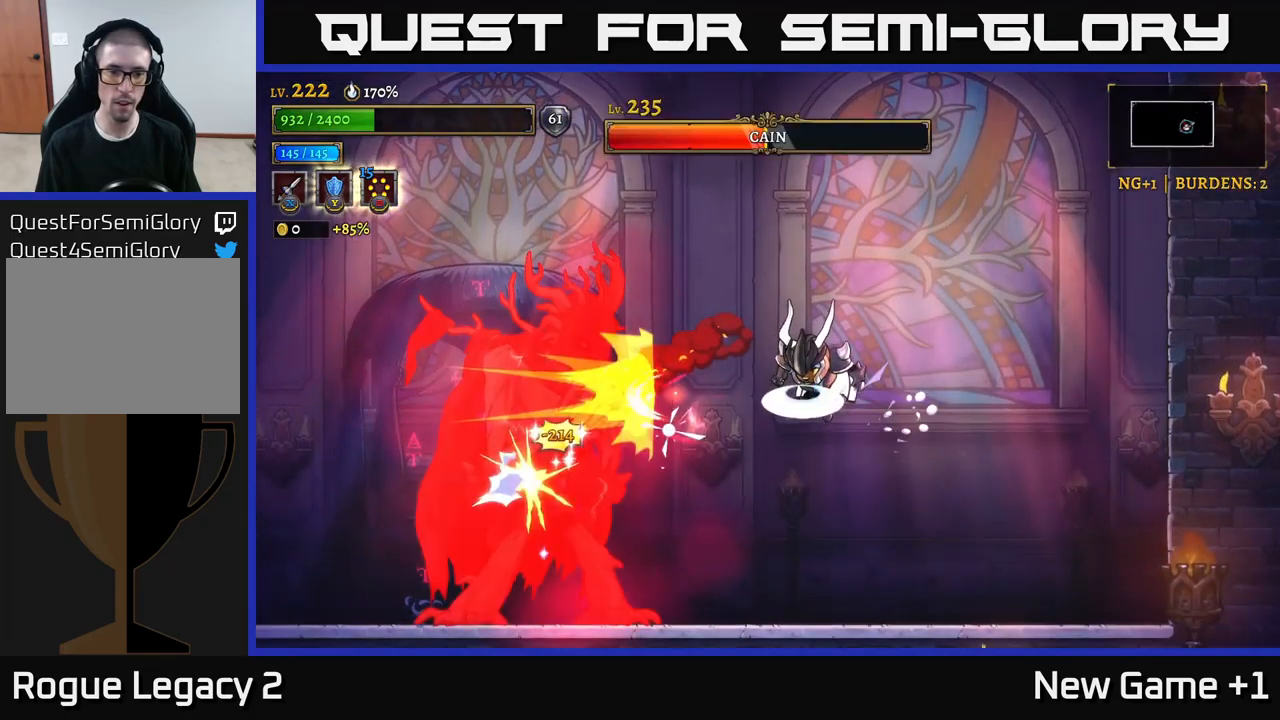
{"buttons": [], "left_stick": "right", "right_stick": "center", "events": [[50, "left_stick", "center"], [100, "left_stick", "right"], [300, "left_stick", "center"], [350, "left_stick", "right"]]}
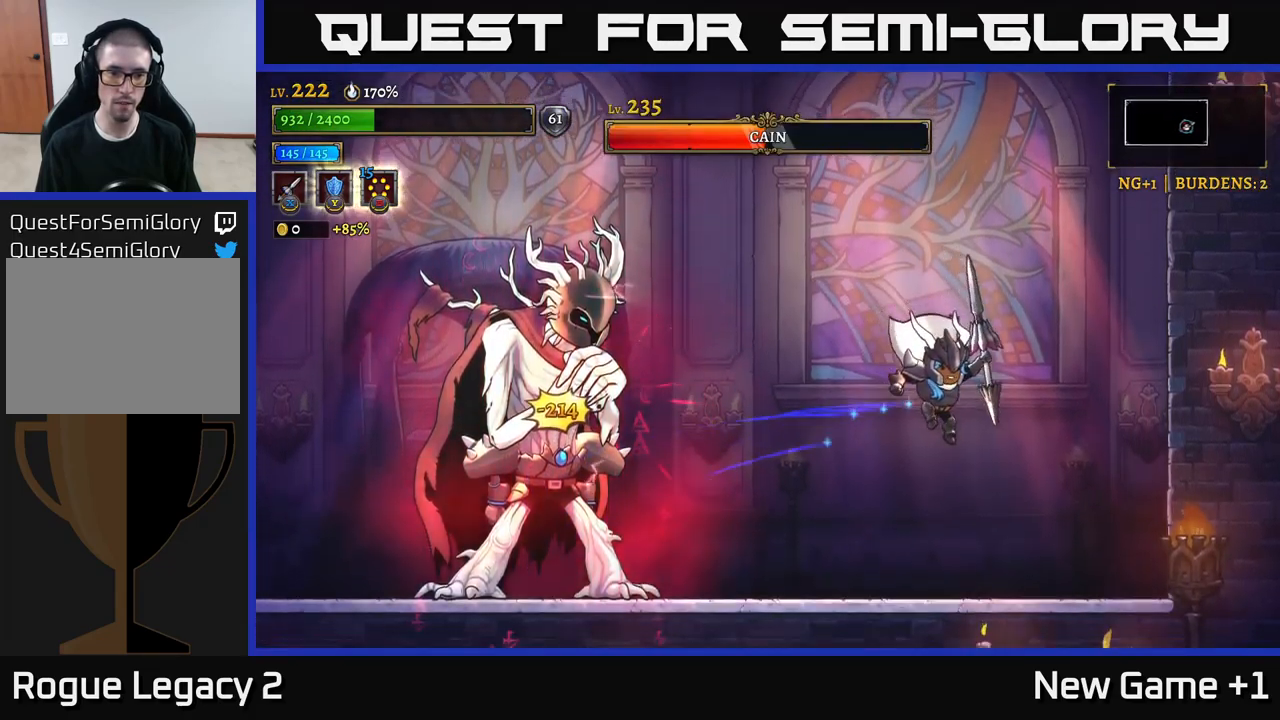
{"buttons": [], "left_stick": "center", "right_stick": "center", "events": [[83, "left_stick", "left"], [266, "left_stick", "center"]]}